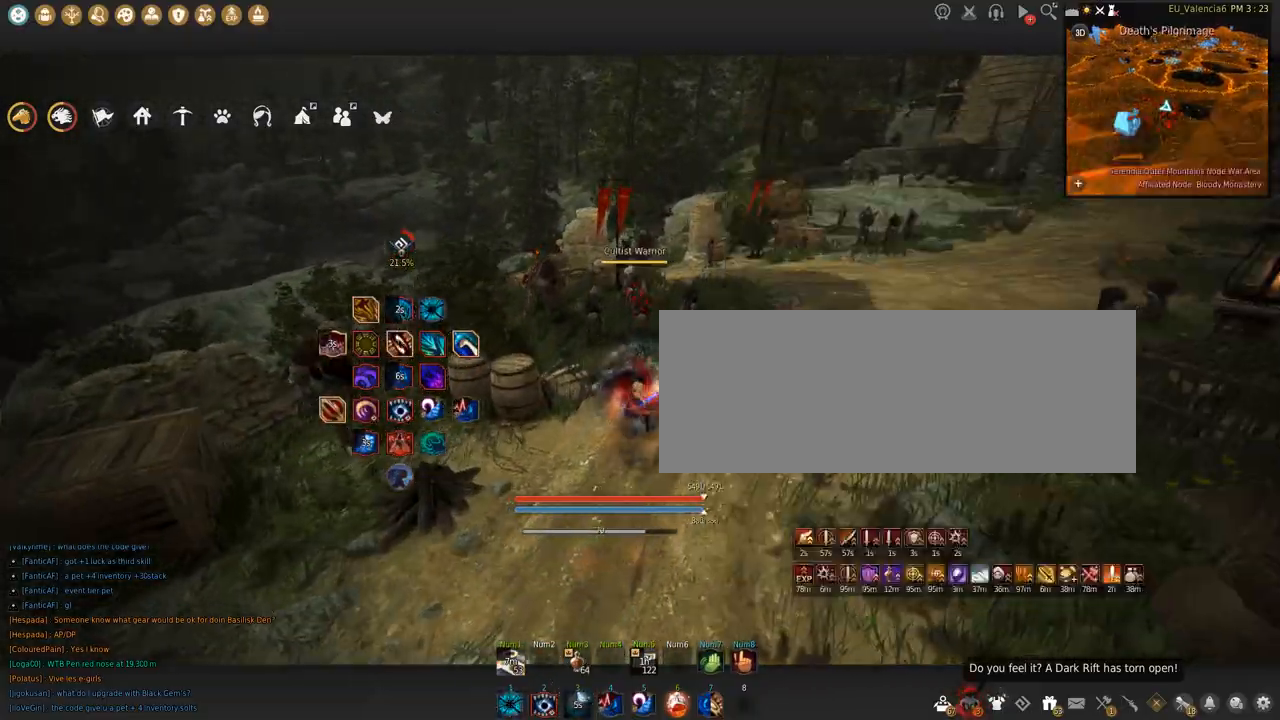
Gameplay with keyboard and mouse; each line is a JSON object with the keys and mouse buttons held at the frame after it. "events" lists presses ("down") and releases ("up") of "a", "c", "d", "e", "f", "q", "s", "shift", "space", "tab", "w", "x", "z", "mouse_left" and "mouse_right" between this image and that frame as [ms after this image, input, new state], when the widget could be followed in between. "mouse_left", "mouse_right" = the "left", "right" buttons of the "mouse" list. No other keys are recorded. Mouse movement is not recorded.
{"keys": [], "mouse": [], "events": []}
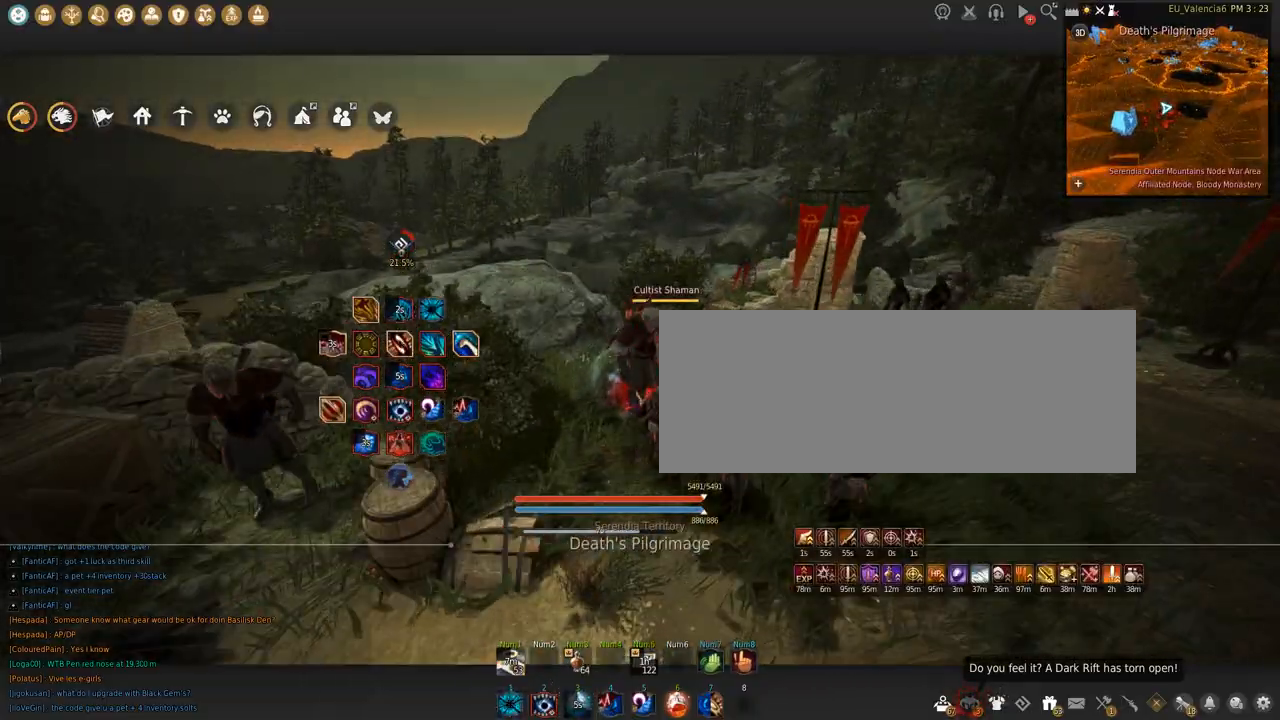
{"keys": [], "mouse": [], "events": []}
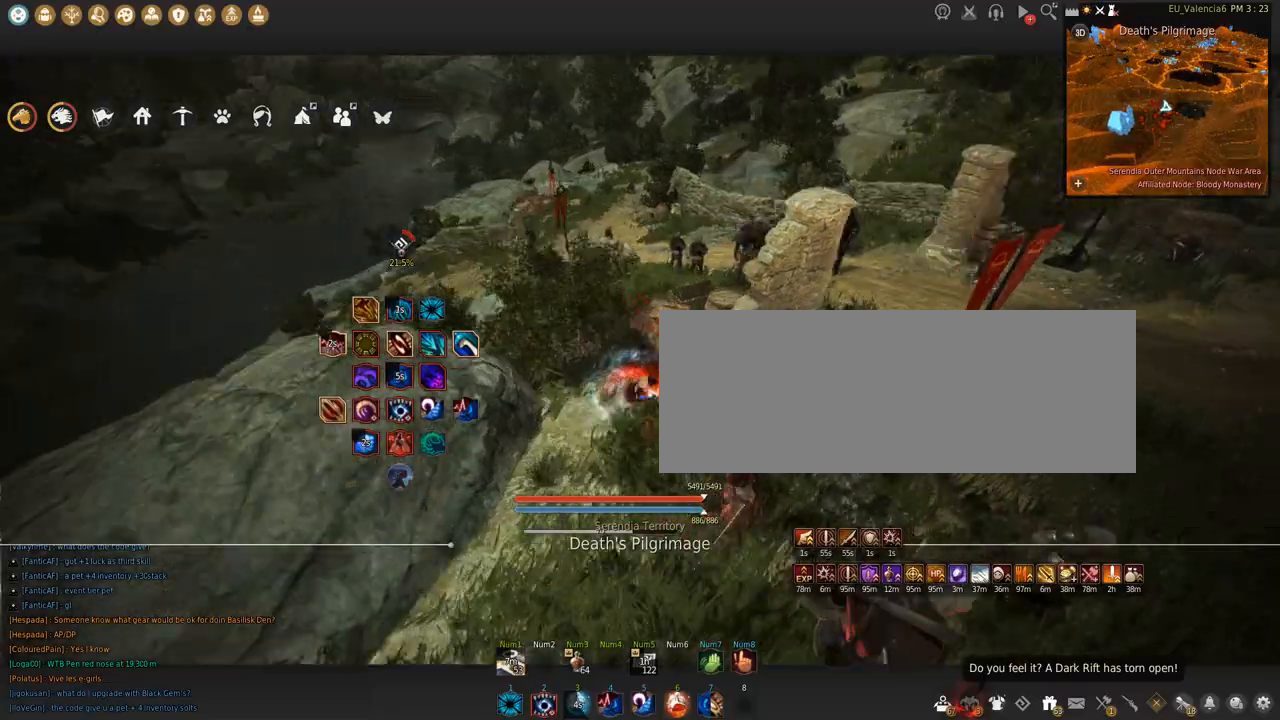
{"keys": [], "mouse": [], "events": [[100, "q", "down"], [434, "q", "up"]]}
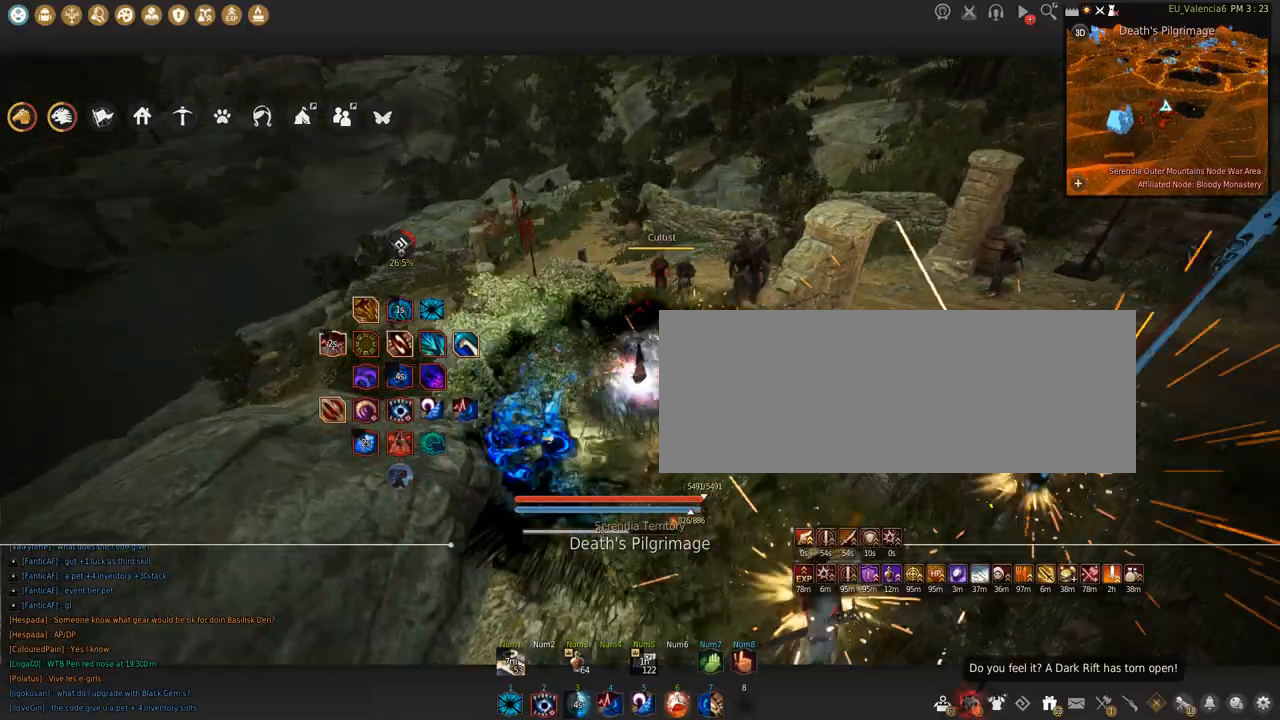
{"keys": ["s"], "mouse": [], "events": [[401, "s", "down"]]}
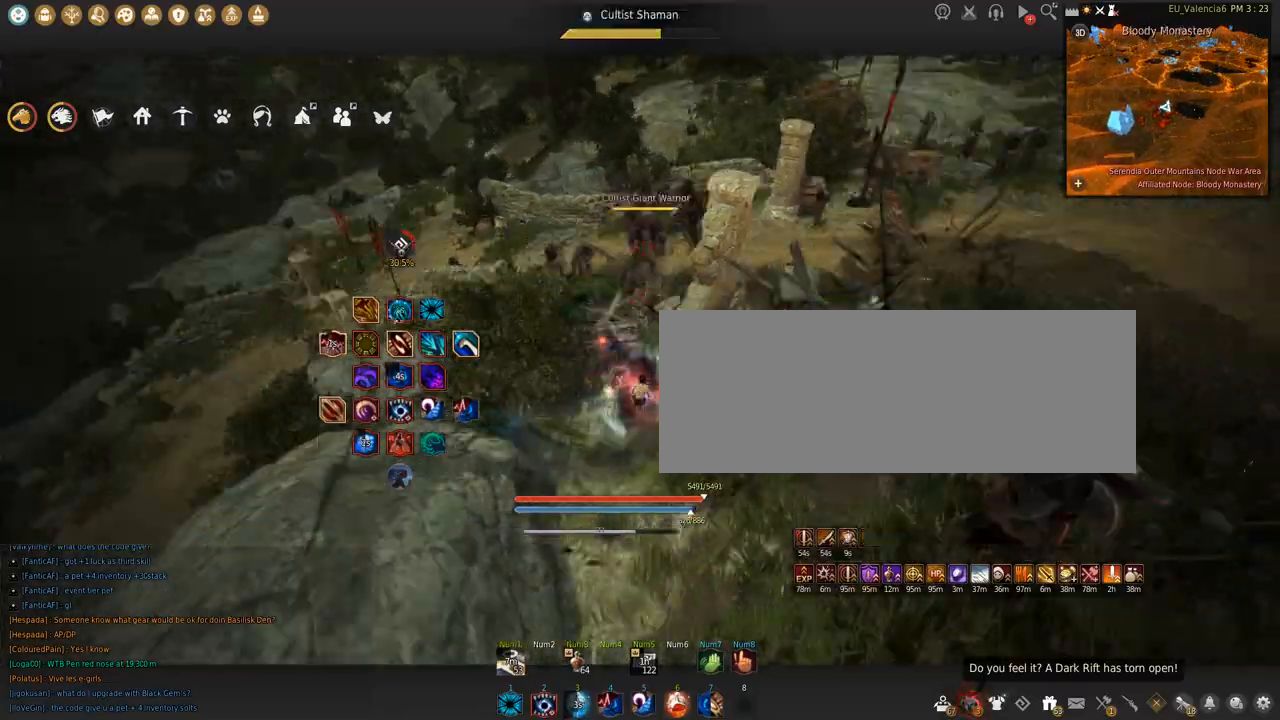
{"keys": ["d"], "mouse": [], "events": [[67, "d", "down"], [100, "s", "up"]]}
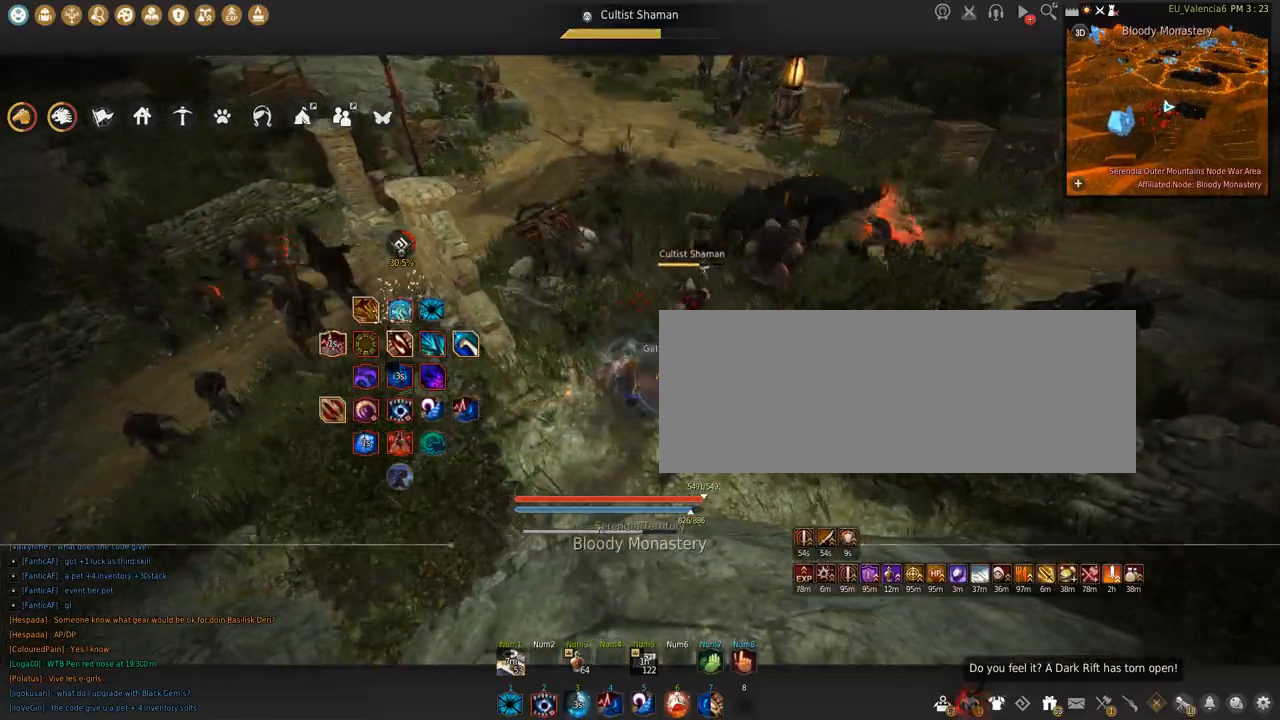
{"keys": ["a"], "mouse": [], "events": [[34, "d", "up"], [401, "a", "down"]]}
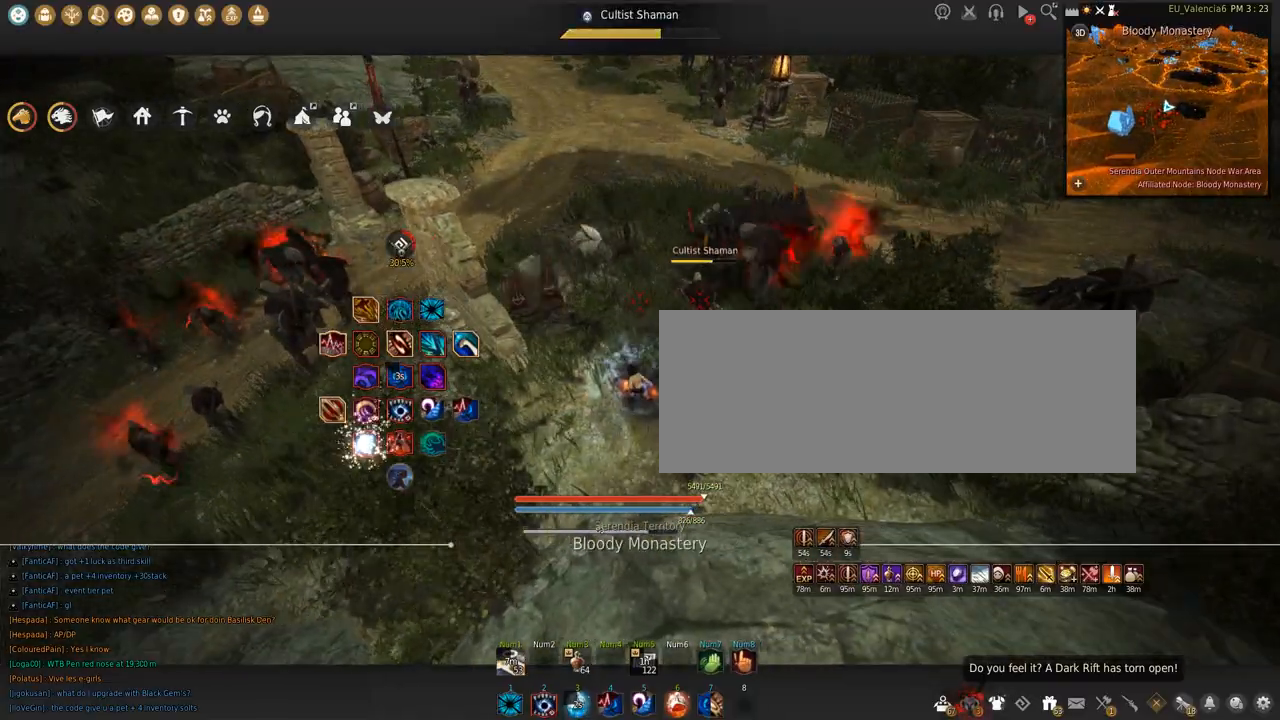
{"keys": ["shift"], "mouse": [], "events": [[33, "a", "up"], [300, "shift", "down"]]}
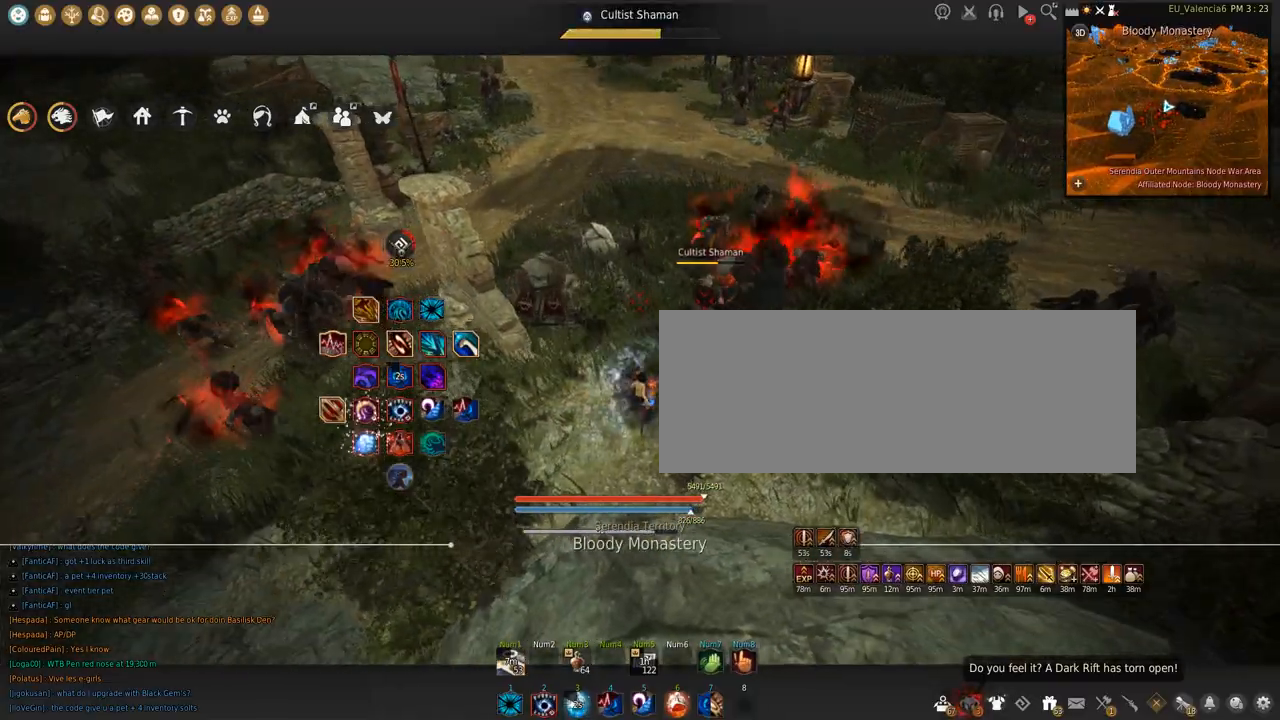
{"keys": ["shift"], "mouse": [], "events": []}
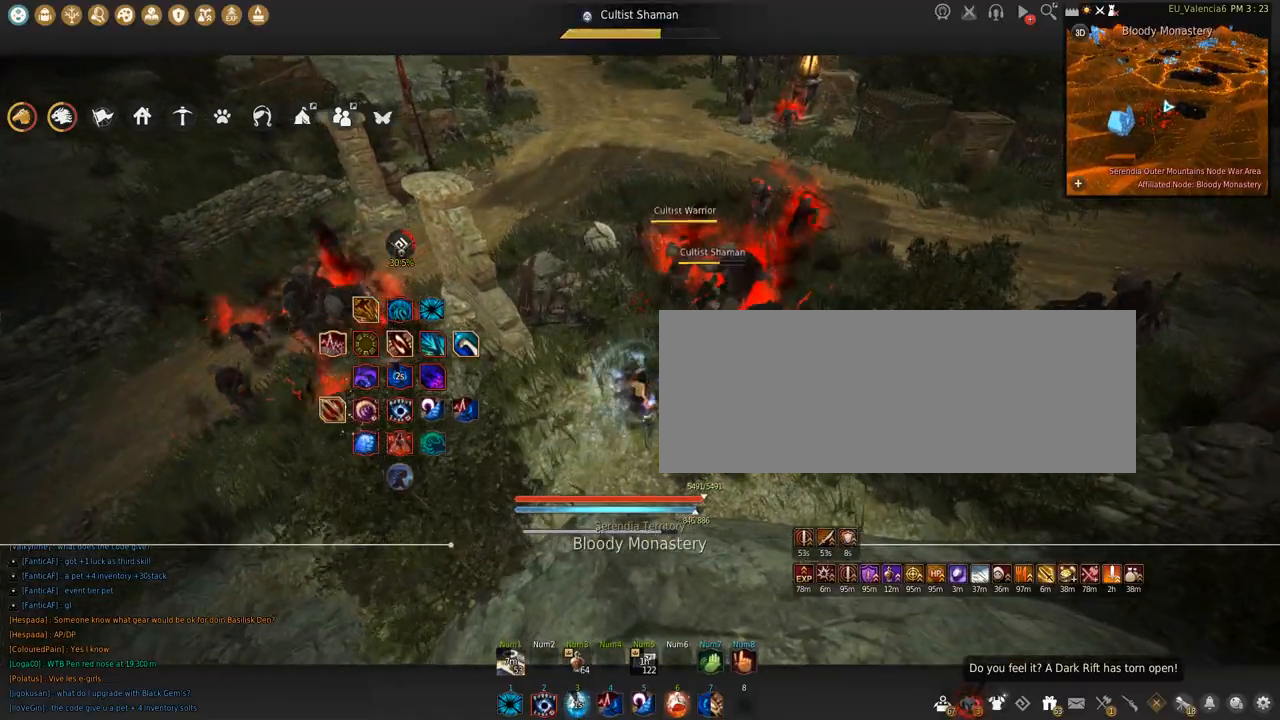
{"keys": ["shift"], "mouse": [], "events": []}
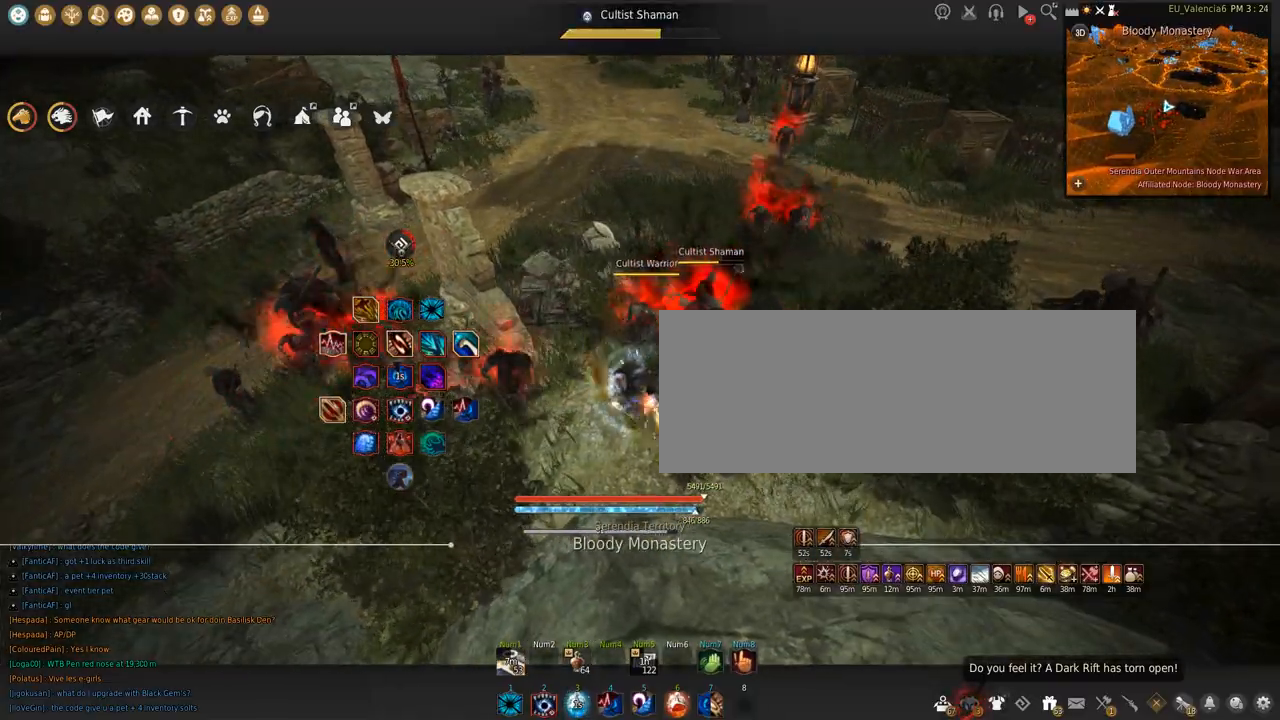
{"keys": ["shift"], "mouse": [], "events": []}
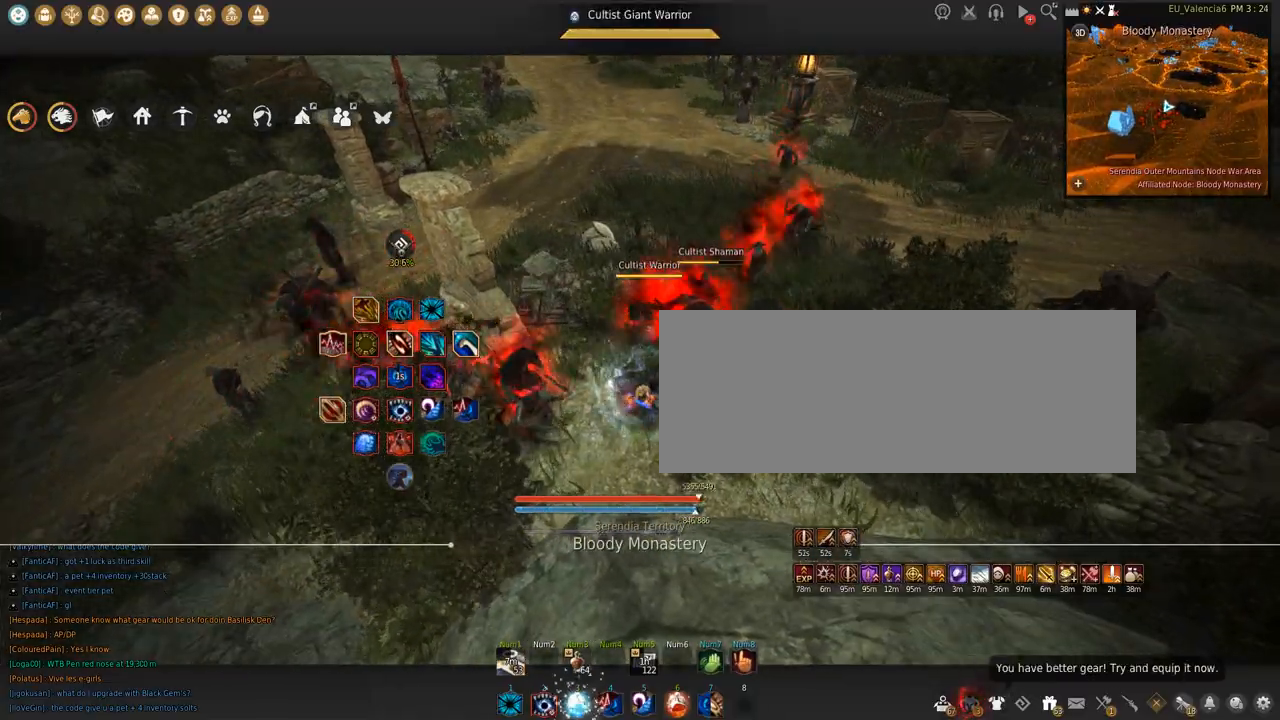
{"keys": ["q", "shift"], "mouse": [], "events": [[233, "q", "down"]]}
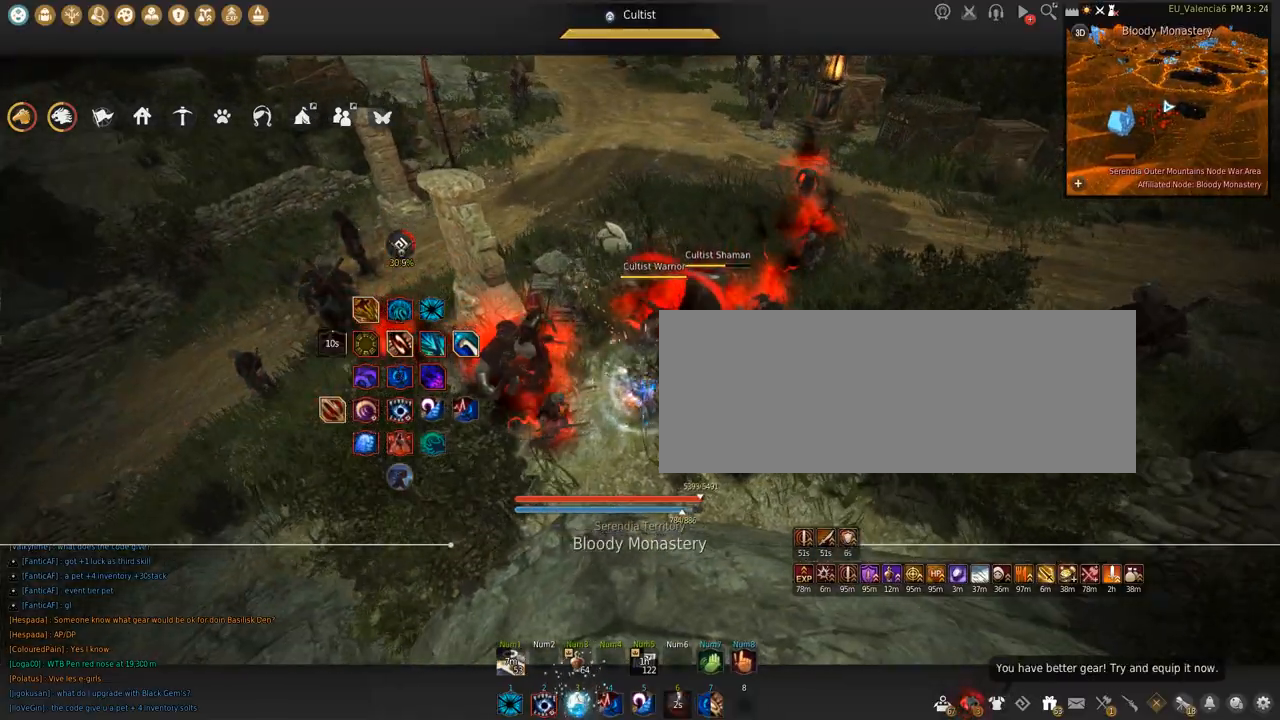
{"keys": ["shift"], "mouse": [], "events": [[234, "q", "up"]]}
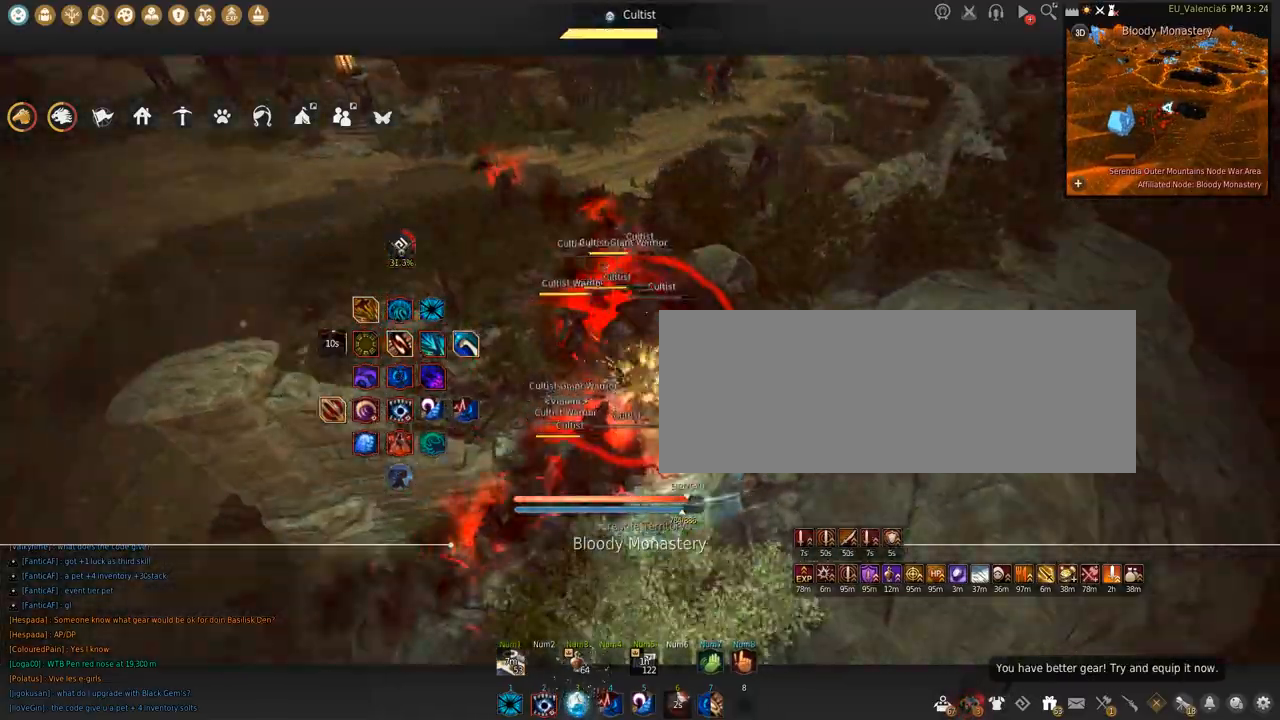
{"keys": ["s"], "mouse": ["left"], "events": [[100, "s", "down"], [233, "s", "up"], [367, "mouse_left", "down"], [434, "s", "down"], [434, "shift", "up"]]}
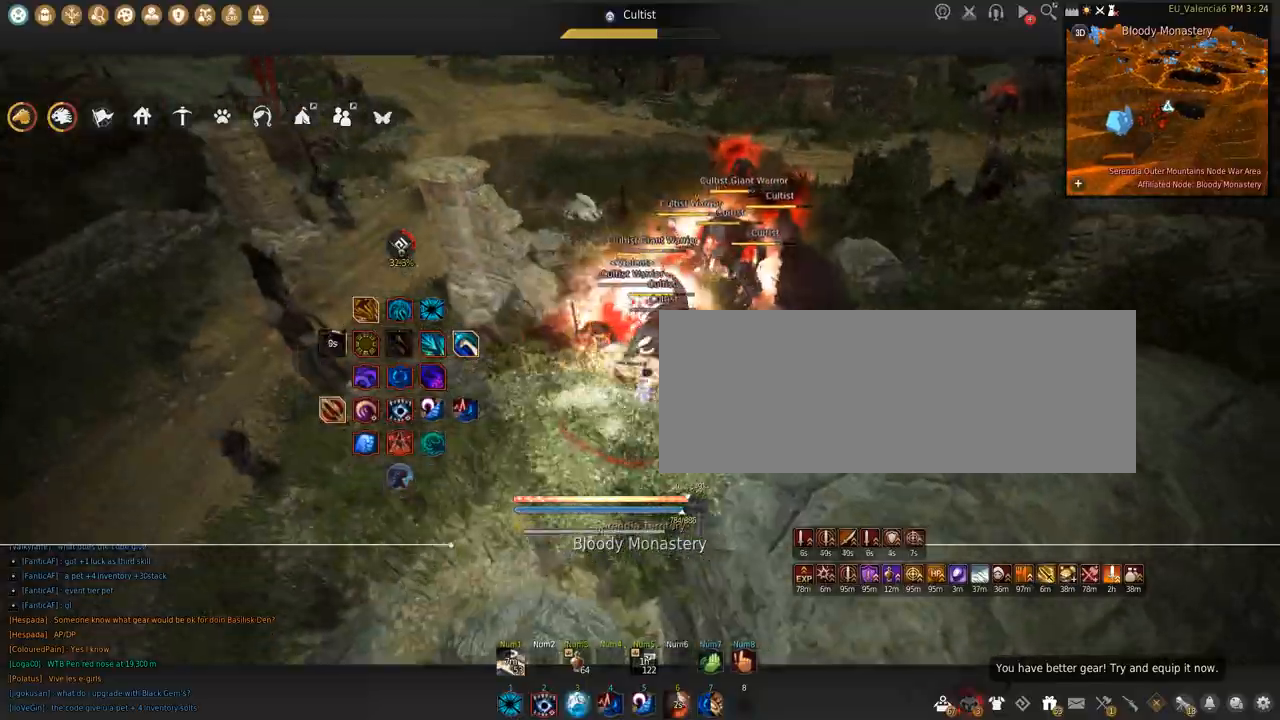
{"keys": ["s"], "mouse": ["left"], "events": []}
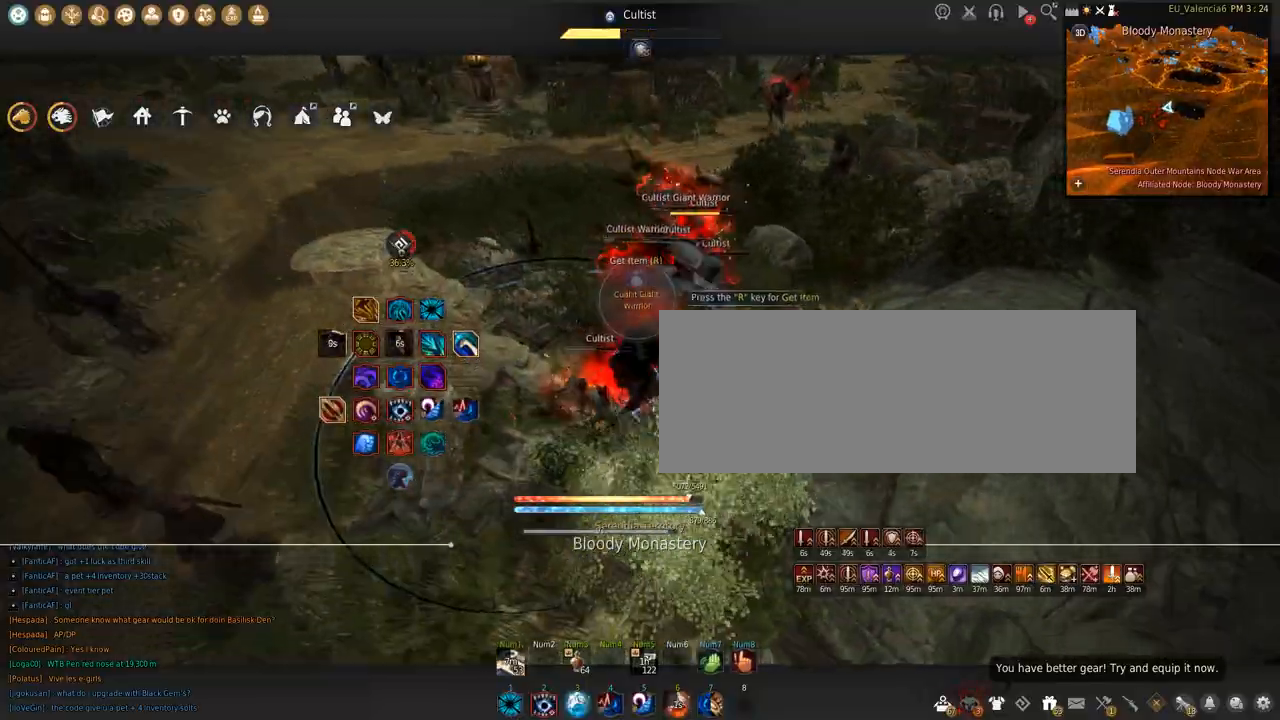
{"keys": ["space"], "mouse": [], "events": [[300, "mouse_left", "up"], [300, "s", "up"], [300, "space", "down"]]}
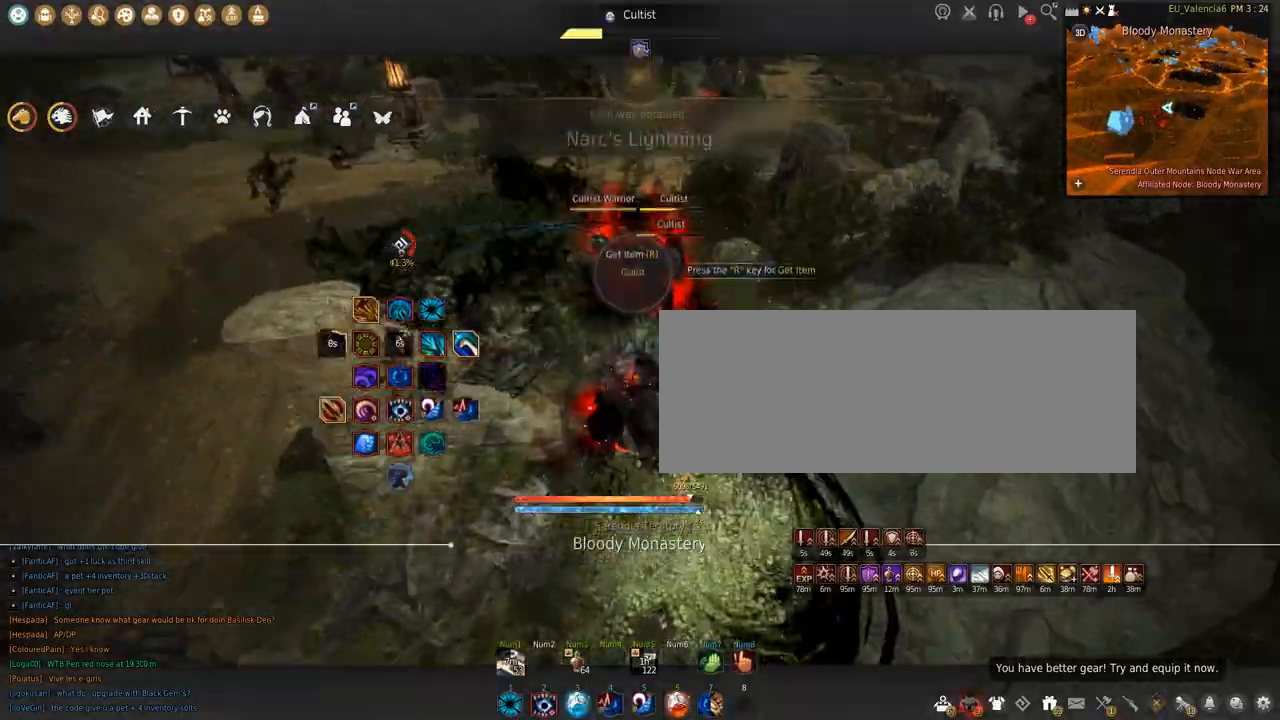
{"keys": ["w"], "mouse": ["right"], "events": [[134, "space", "up"], [134, "w", "down"], [167, "mouse_right", "down"]]}
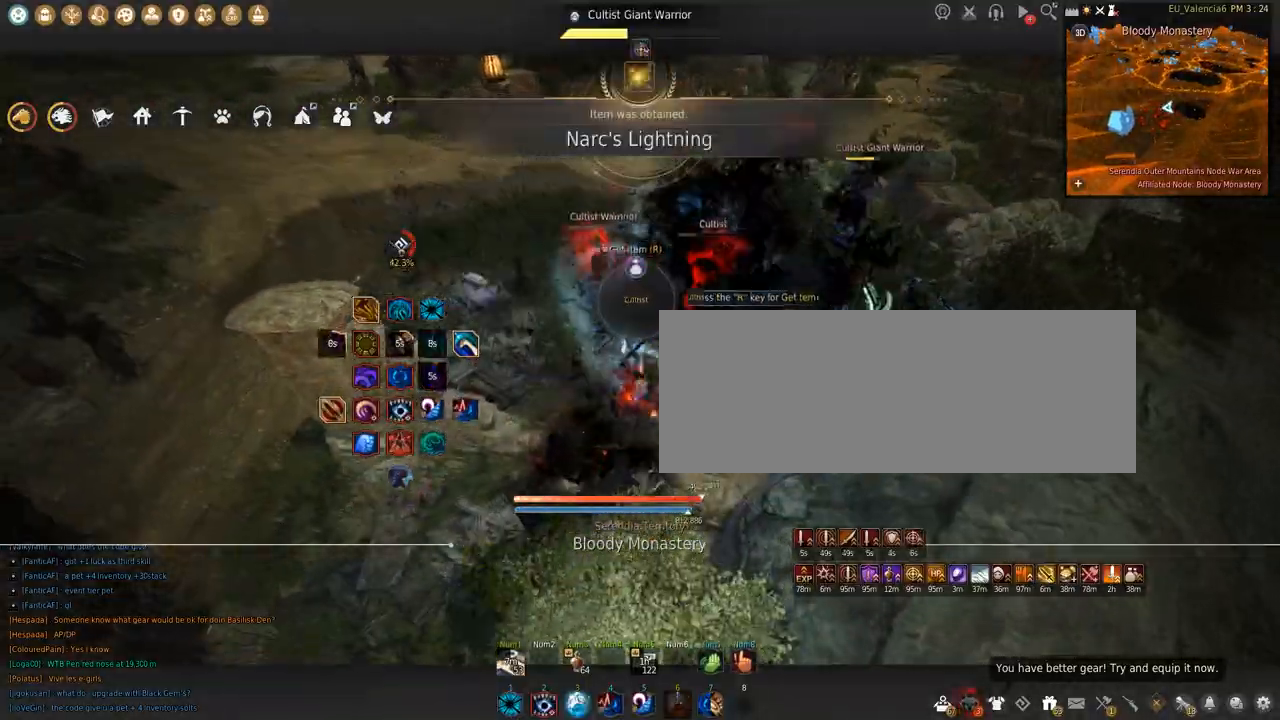
{"keys": ["shift"], "mouse": ["left"], "events": [[67, "mouse_right", "up"], [67, "w", "up"], [100, "shift", "down"], [233, "mouse_left", "down"]]}
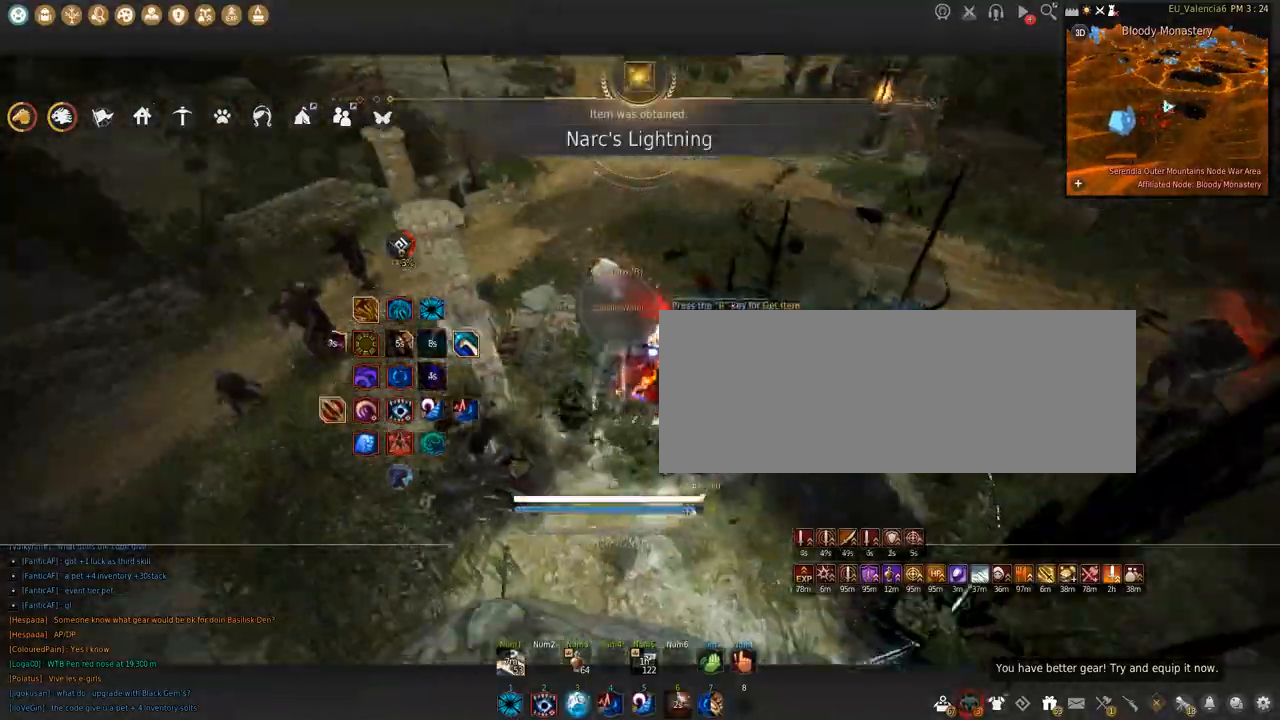
{"keys": [], "mouse": [], "events": [[134, "shift", "up"], [167, "mouse_left", "up"], [234, "space", "down"], [467, "space", "up"]]}
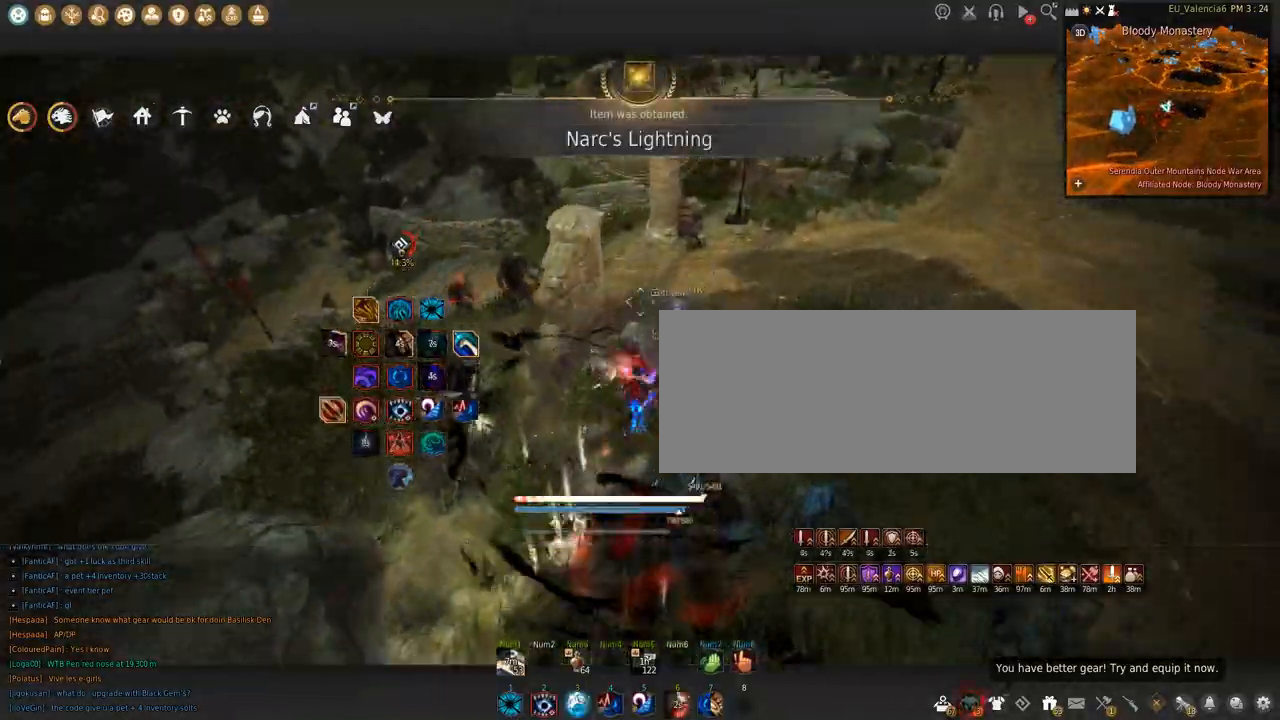
{"keys": ["w"], "mouse": [], "events": [[300, "w", "down"]]}
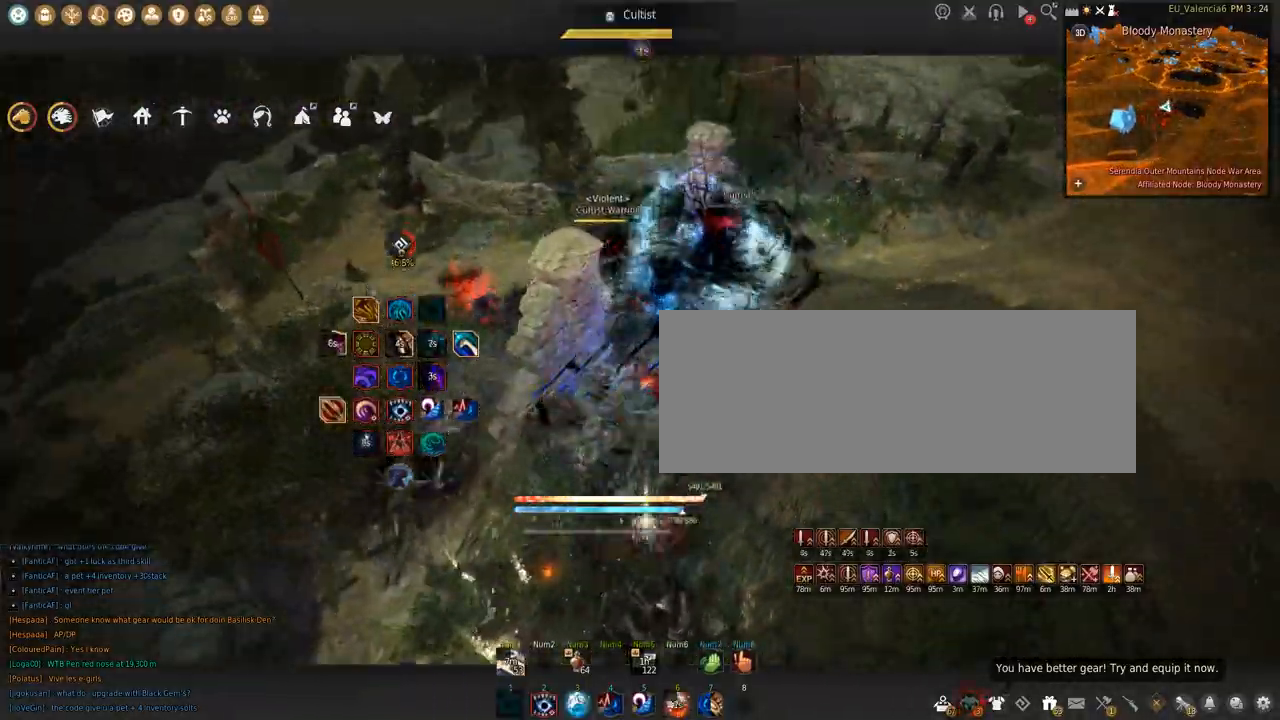
{"keys": ["w"], "mouse": [], "events": []}
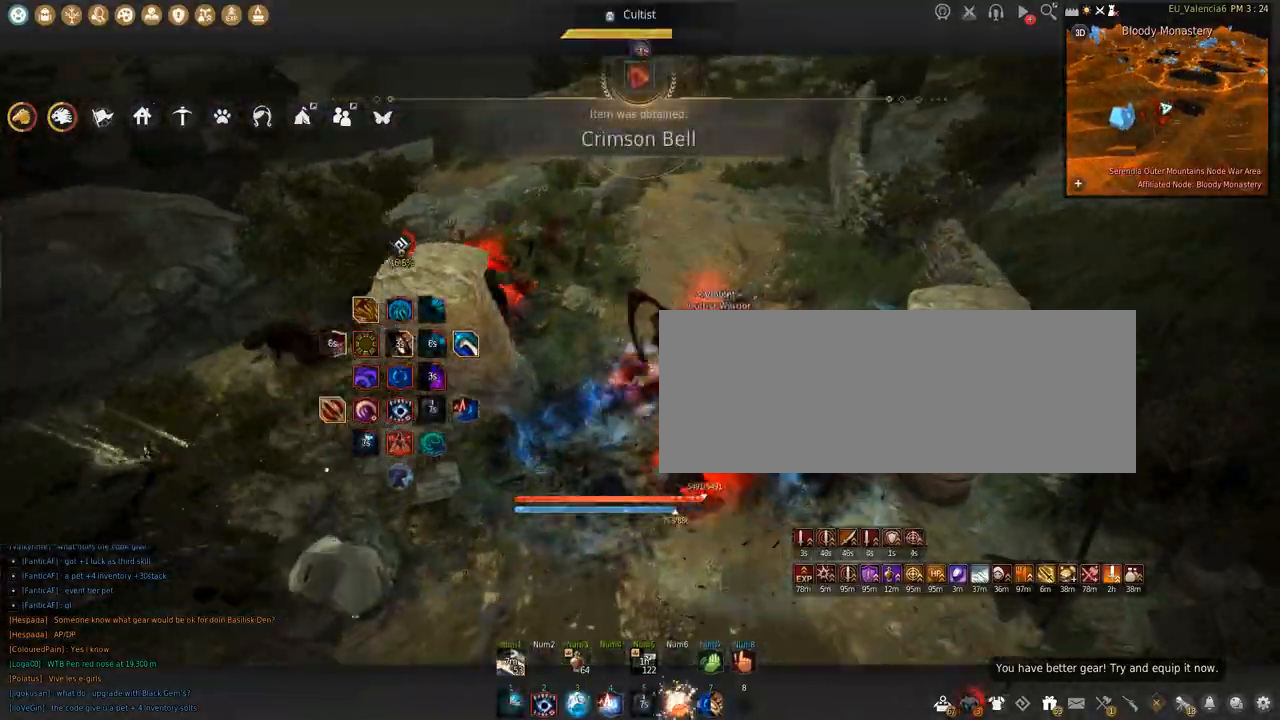
{"keys": ["s"], "mouse": ["left"], "events": [[33, "w", "up"], [167, "s", "down"], [300, "mouse_left", "down"]]}
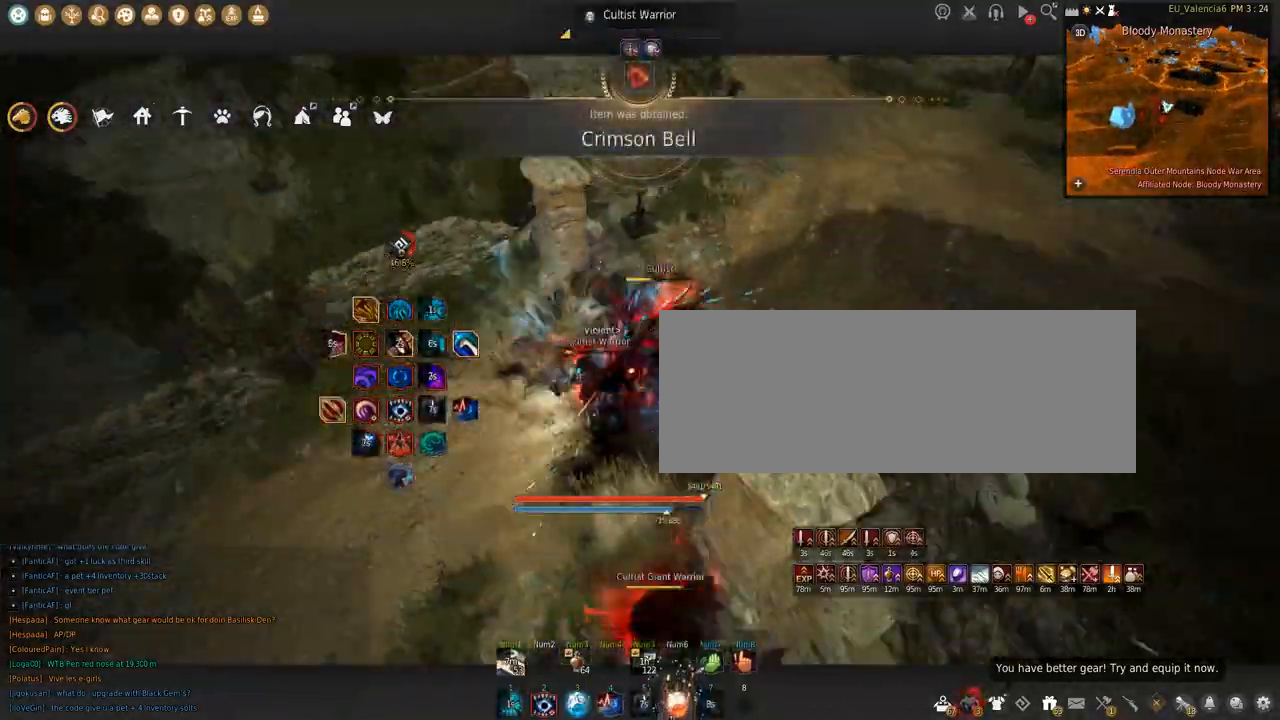
{"keys": [], "mouse": [], "events": [[267, "s", "up"], [267, "shift", "down"], [501, "mouse_left", "up"], [501, "shift", "up"]]}
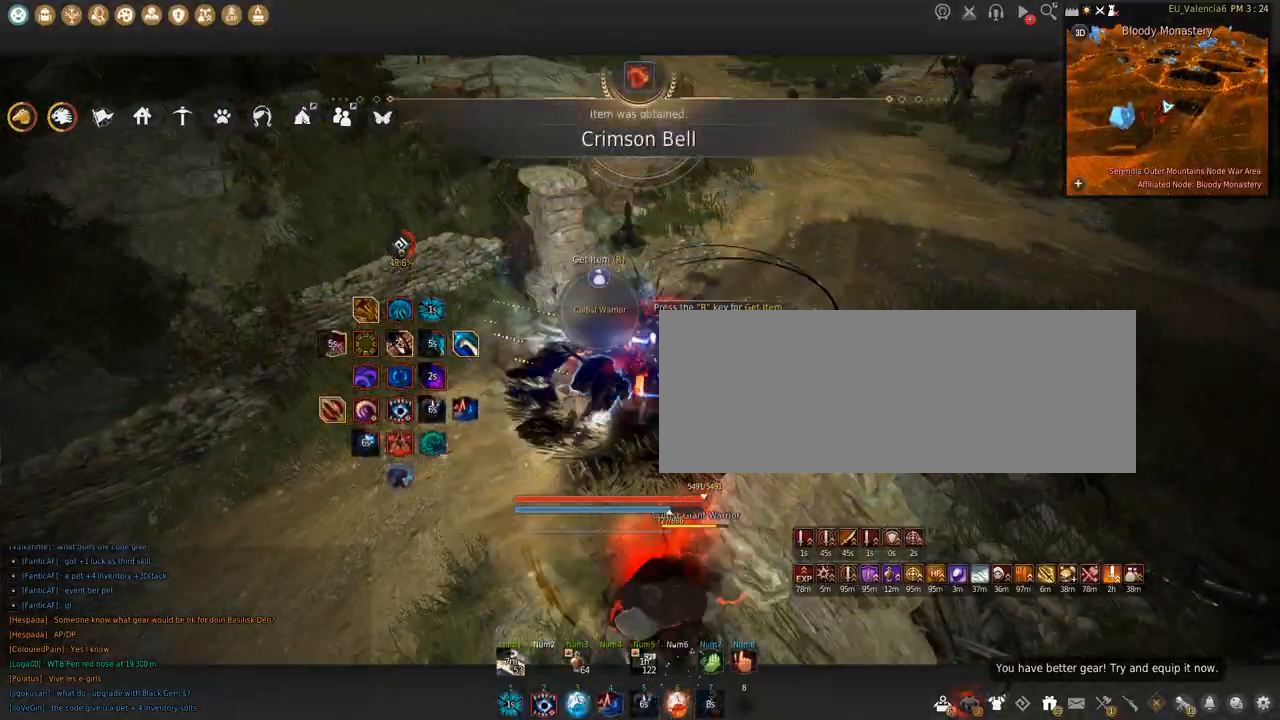
{"keys": [], "mouse": [], "events": [[33, "space", "down"], [367, "space", "up"]]}